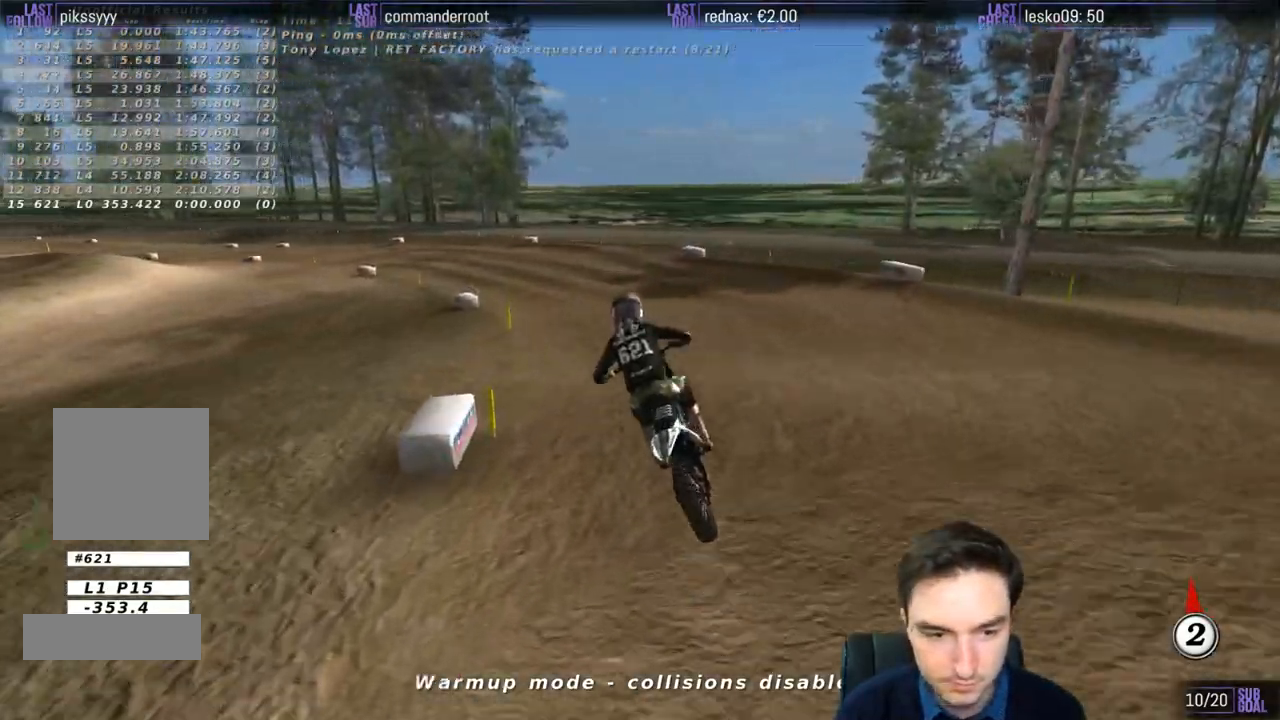
Gameplay with a controller (Xbox layout); each line is a JSON object with the inputs held at the frame after it (dt_ms = milliseconds from this image to that frame). "events" lists button and stick changes between this image and that frame as [ms after this image, input, new state], when the widget could be followed in between. Not read: L3 R3.
{"dt_ms": 500, "buttons": [], "left_stick": "down-left", "right_stick": "center", "events": [[350, "left_stick", "center"], [483, "left_stick", "down-left"]]}
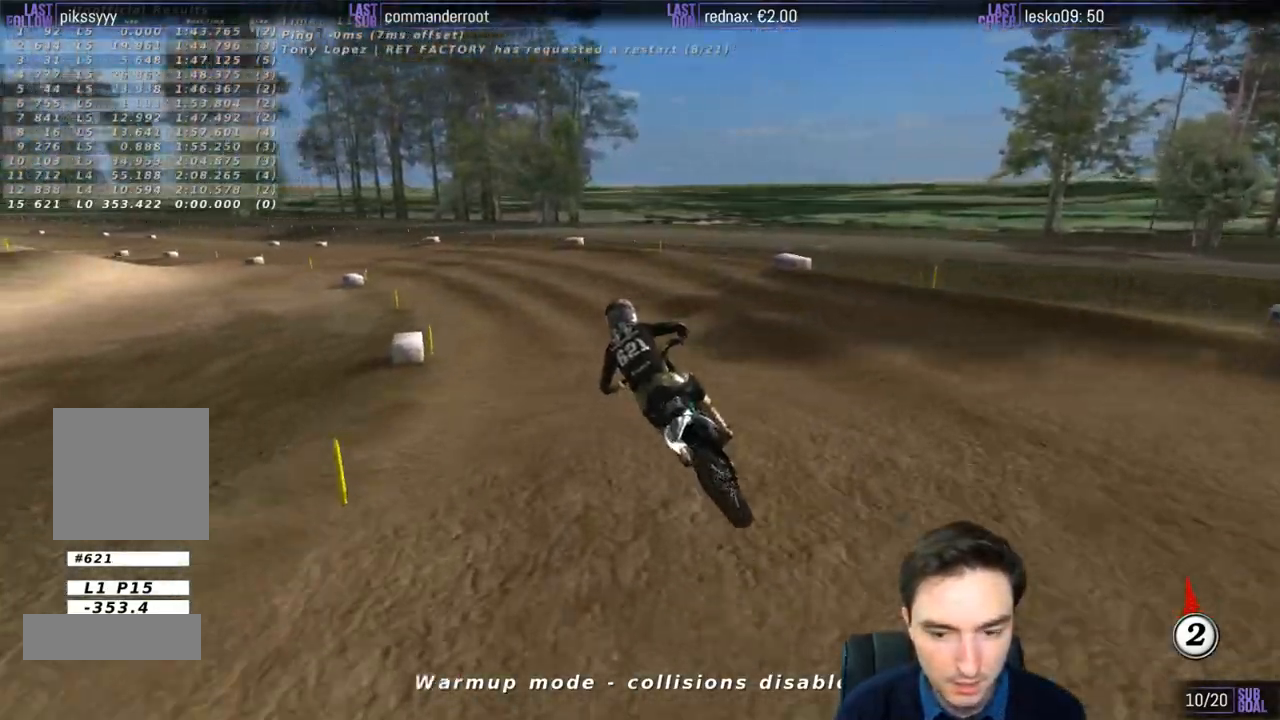
{"dt_ms": 500, "buttons": ["L1"], "left_stick": "center", "right_stick": "center", "events": [[183, "left_stick", "center"], [317, "L1", "down"]]}
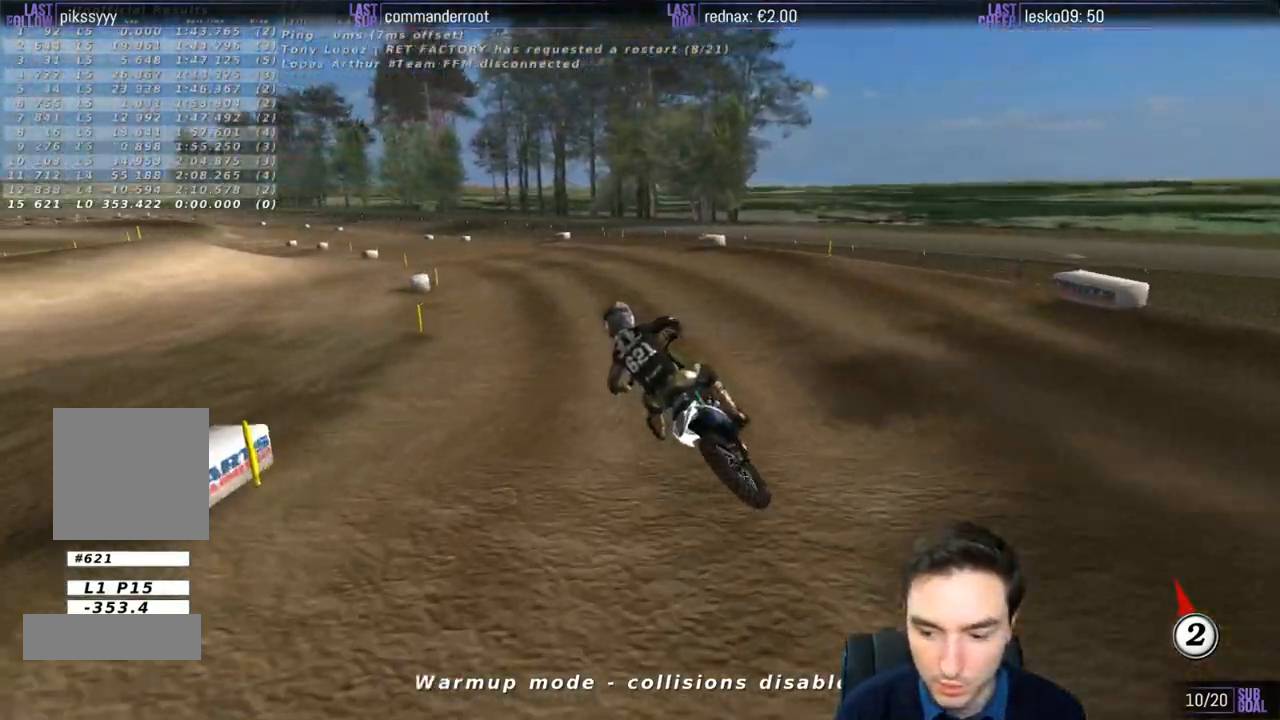
{"dt_ms": 500, "buttons": ["L1", "R2"], "left_stick": "center", "right_stick": "center", "events": [[33, "L1", "up"], [117, "R2", "down"], [200, "L1", "down"], [217, "R2", "up"], [217, "left_stick", "right"], [317, "left_stick", "center"], [350, "R2", "down"]]}
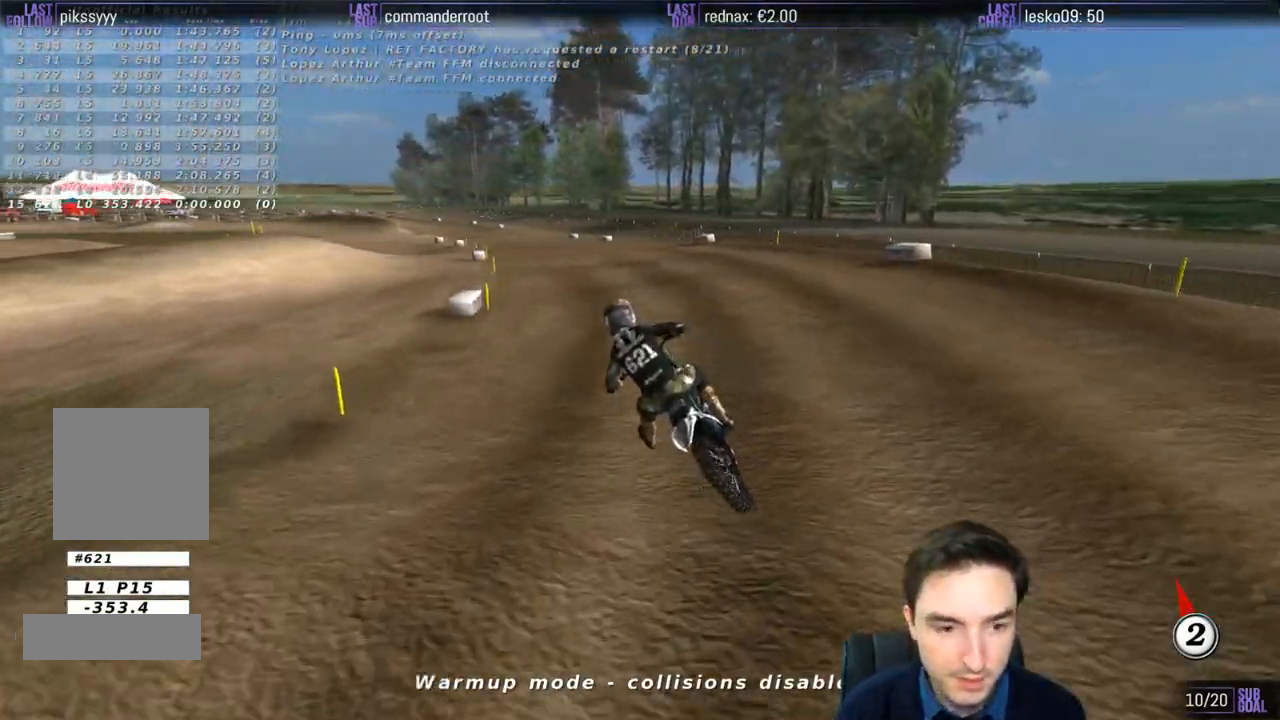
{"dt_ms": 500, "buttons": ["R2"], "left_stick": "center", "right_stick": "center", "events": [[167, "L1", "up"], [250, "left_stick", "right"], [317, "L1", "down"], [350, "left_stick", "center"], [383, "L1", "up"]]}
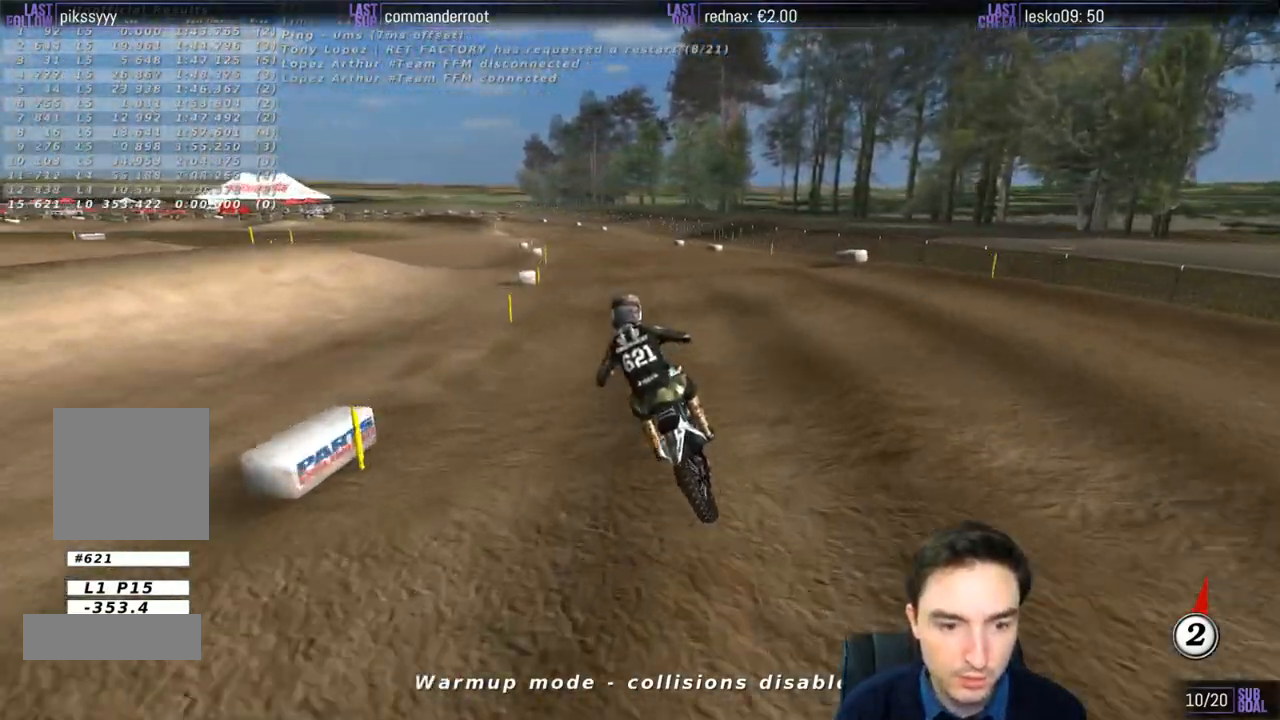
{"dt_ms": 500, "buttons": ["R2"], "left_stick": "center", "right_stick": "center", "events": []}
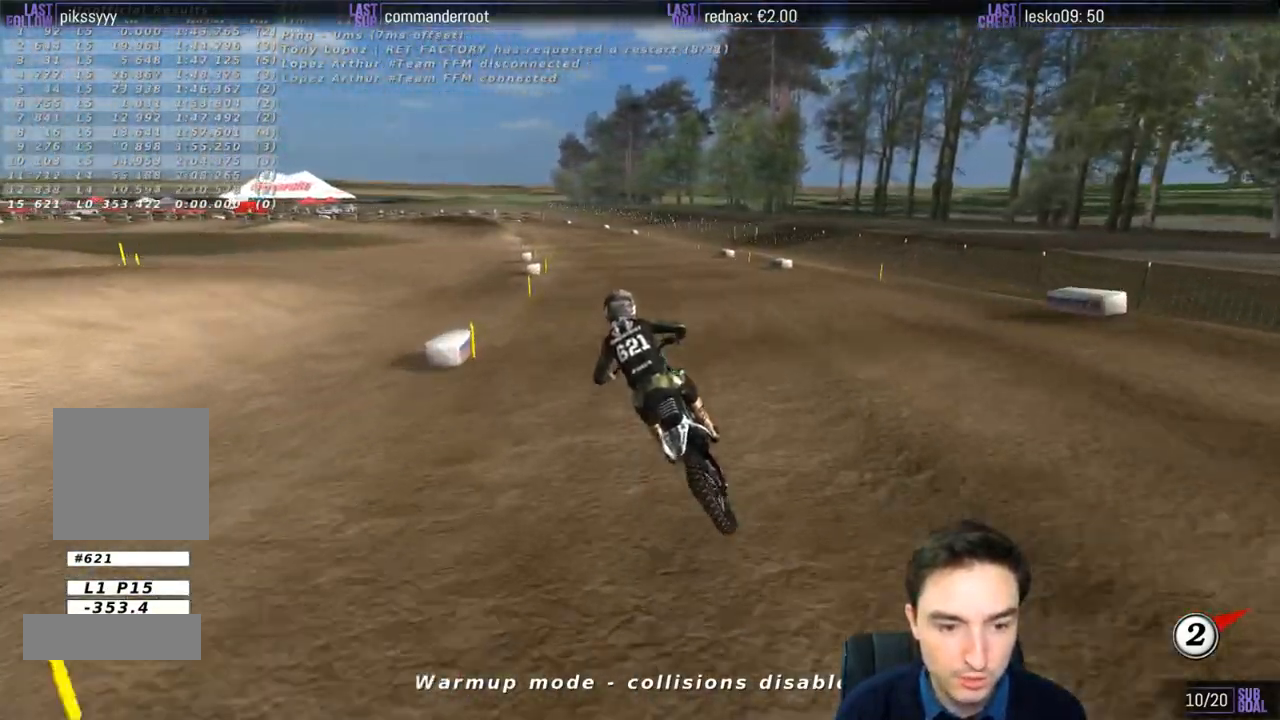
{"dt_ms": 500, "buttons": ["R2"], "left_stick": "center", "right_stick": "center", "events": [[250, "left_stick", "down-right"], [417, "left_stick", "center"]]}
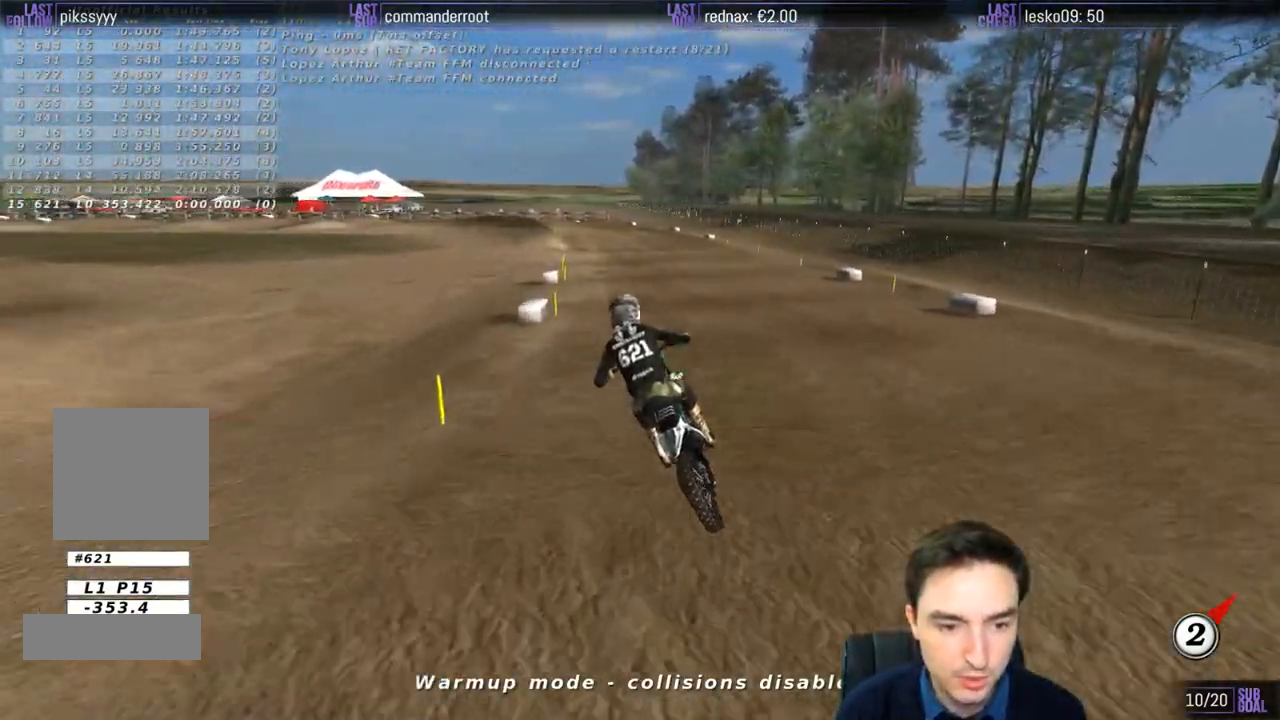
{"dt_ms": 500, "buttons": [], "left_stick": "down", "right_stick": "center", "events": [[283, "R2", "up"], [383, "left_stick", "down"]]}
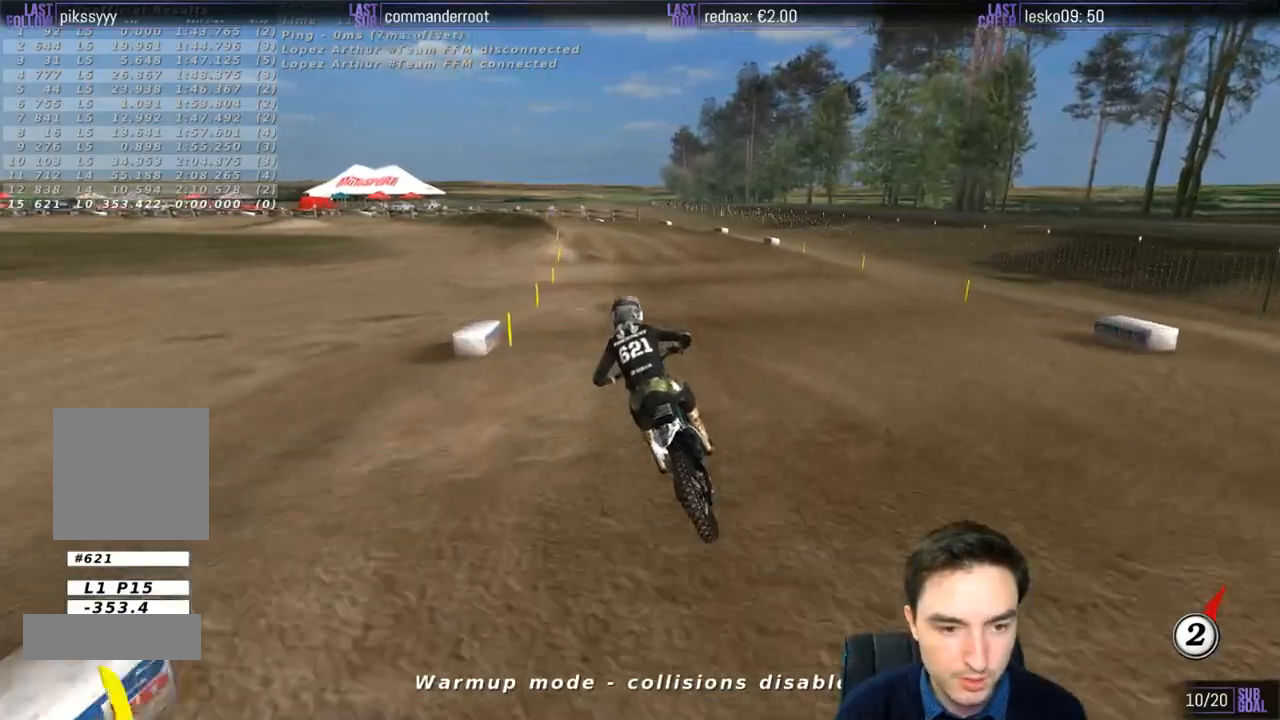
{"dt_ms": 500, "buttons": [], "left_stick": "center", "right_stick": "center", "events": [[33, "left_stick", "center"], [367, "left_stick", "right"], [483, "left_stick", "center"]]}
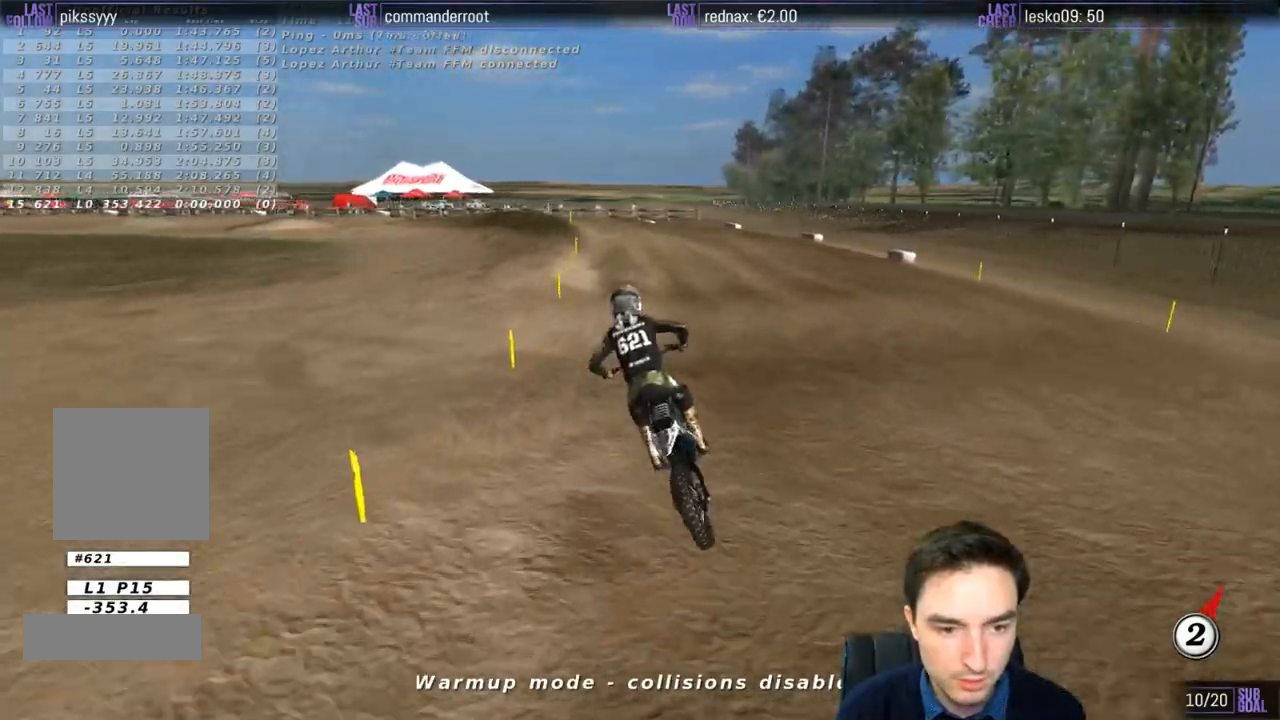
{"dt_ms": 500, "buttons": [], "left_stick": "center", "right_stick": "center", "events": []}
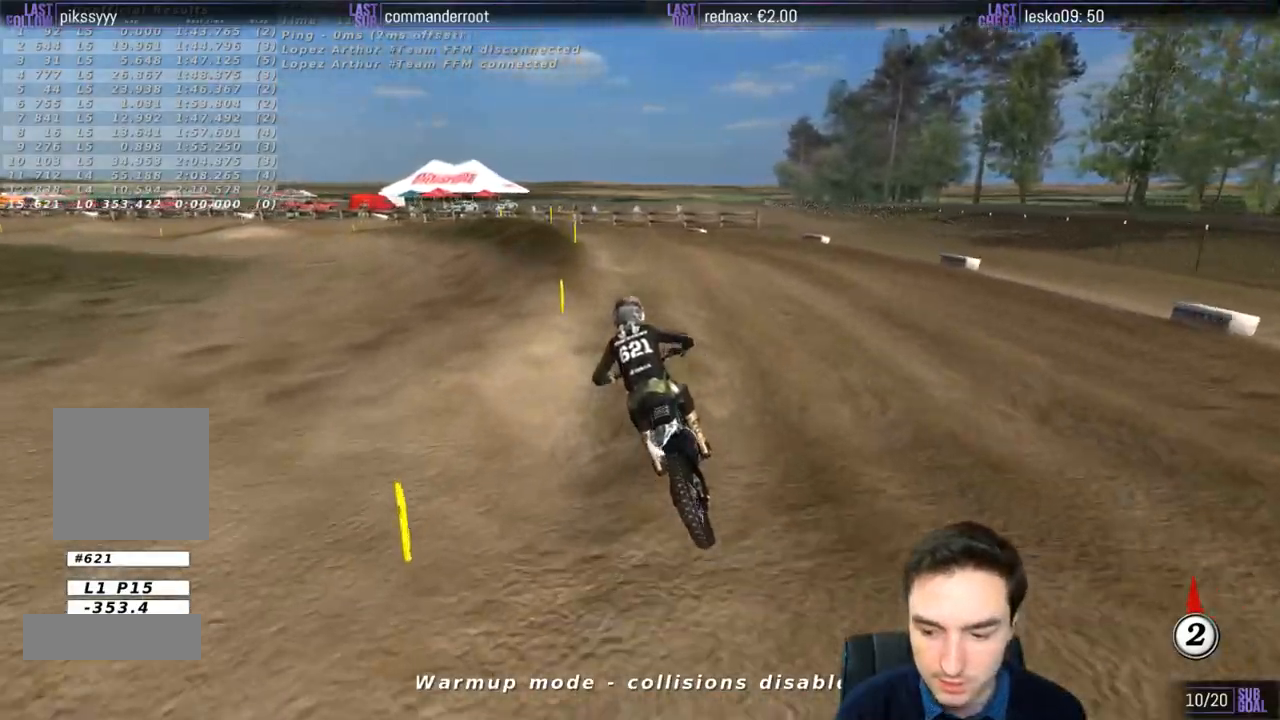
{"dt_ms": 500, "buttons": ["L1"], "left_stick": "center", "right_stick": "center", "events": [[433, "L1", "down"]]}
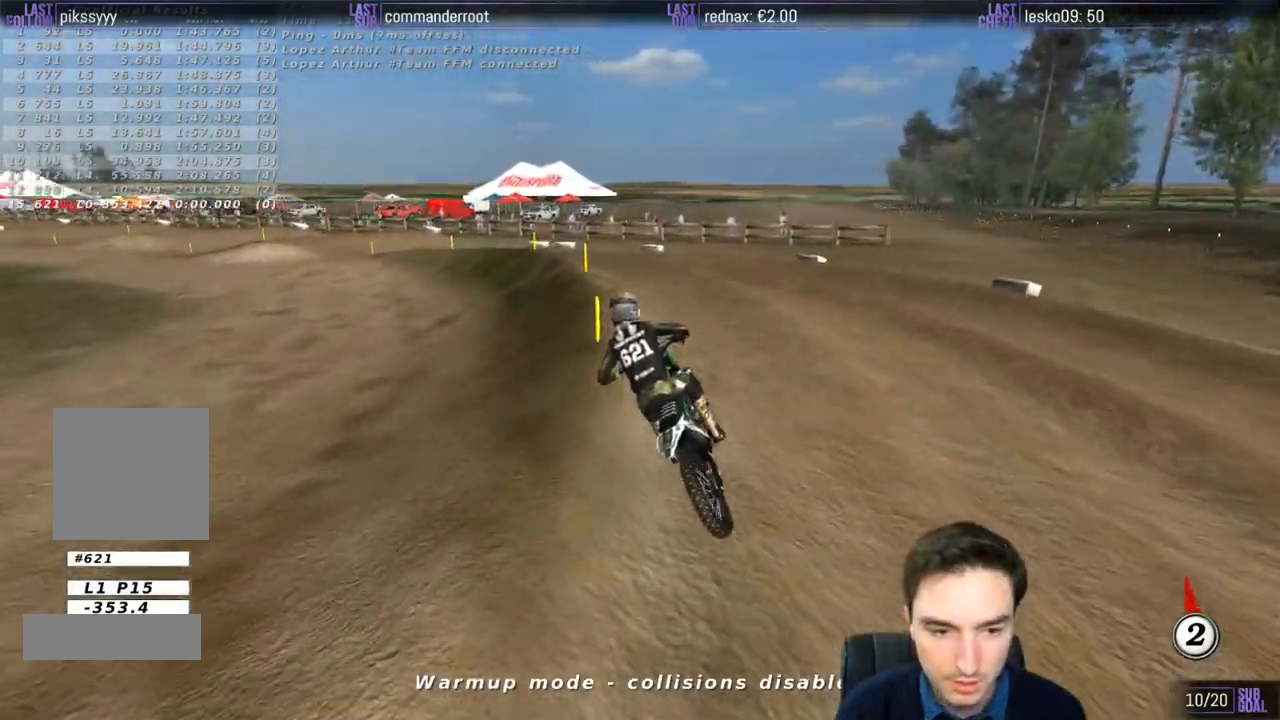
{"dt_ms": 500, "buttons": ["L1"], "left_stick": "left", "right_stick": "center", "events": [[283, "left_stick", "left"]]}
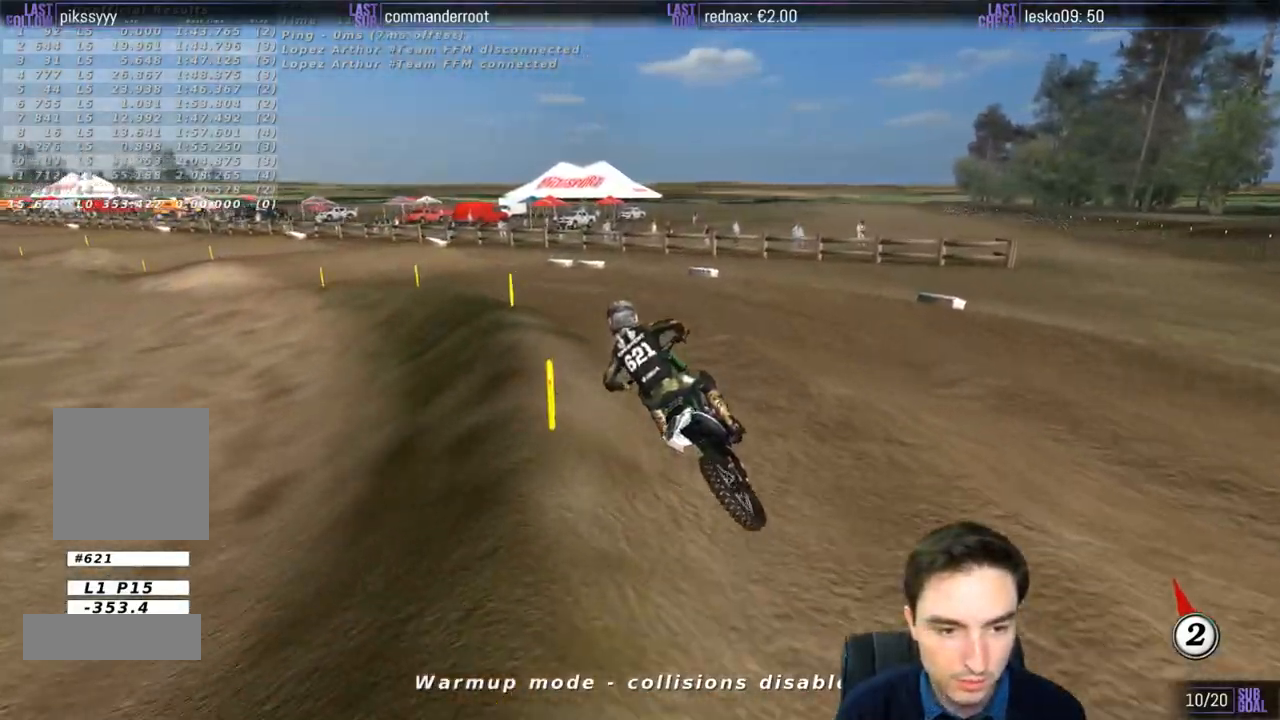
{"dt_ms": 500, "buttons": ["R2"], "left_stick": "center", "right_stick": "center", "events": [[83, "L1", "up"], [200, "L1", "down"], [250, "L1", "up"], [317, "left_stick", "center"], [450, "R2", "down"]]}
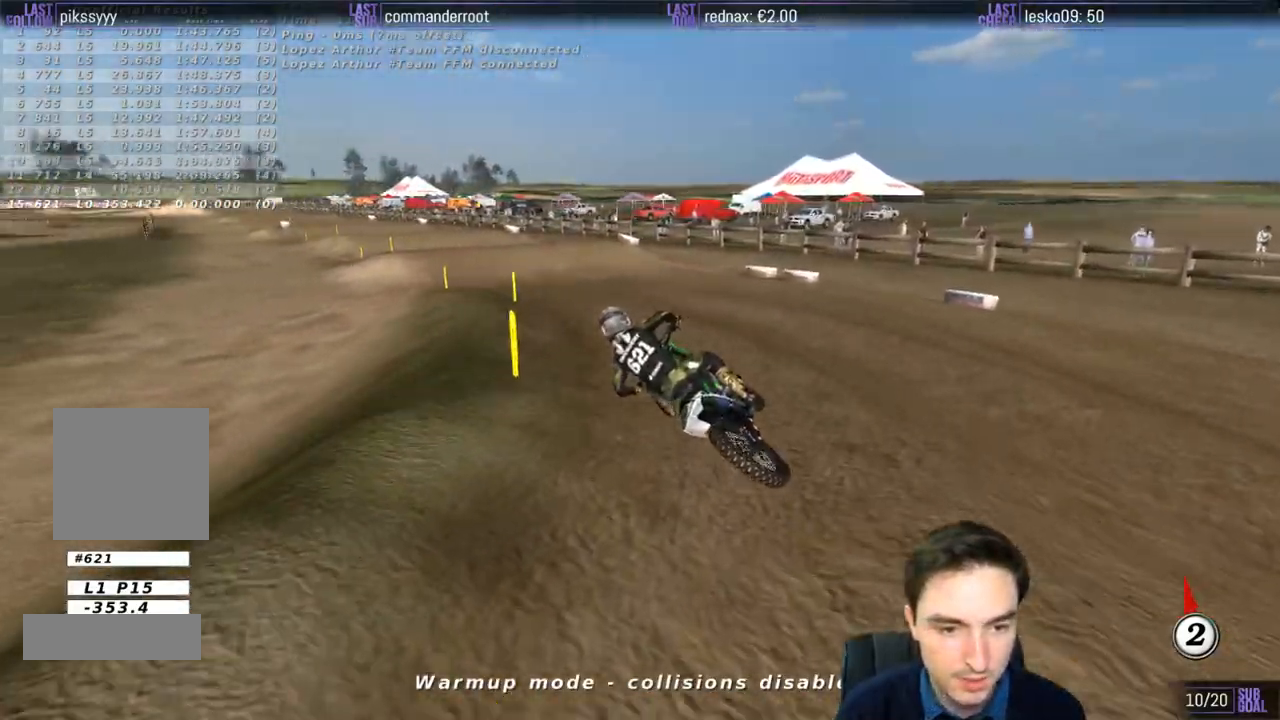
{"dt_ms": 500, "buttons": ["R2"], "left_stick": "center", "right_stick": "center", "events": [[100, "left_stick", "right"], [317, "left_stick", "center"]]}
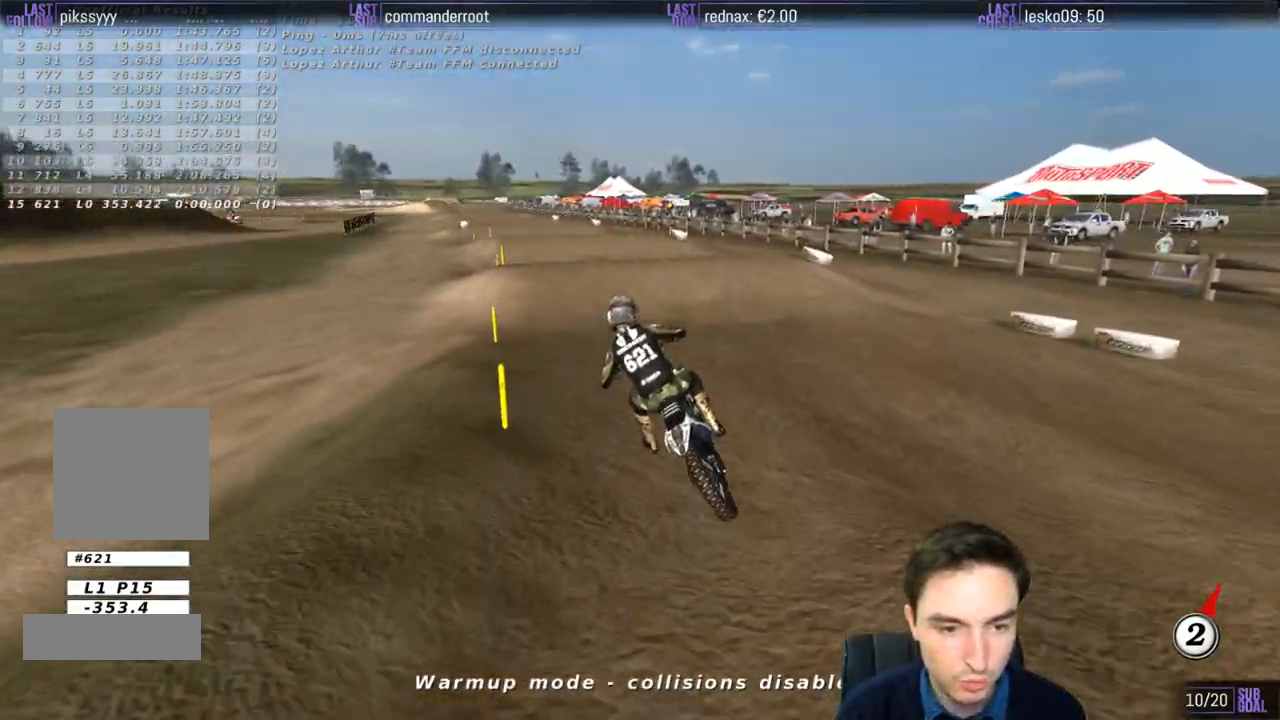
{"dt_ms": 500, "buttons": ["R2"], "left_stick": "center", "right_stick": "center"}
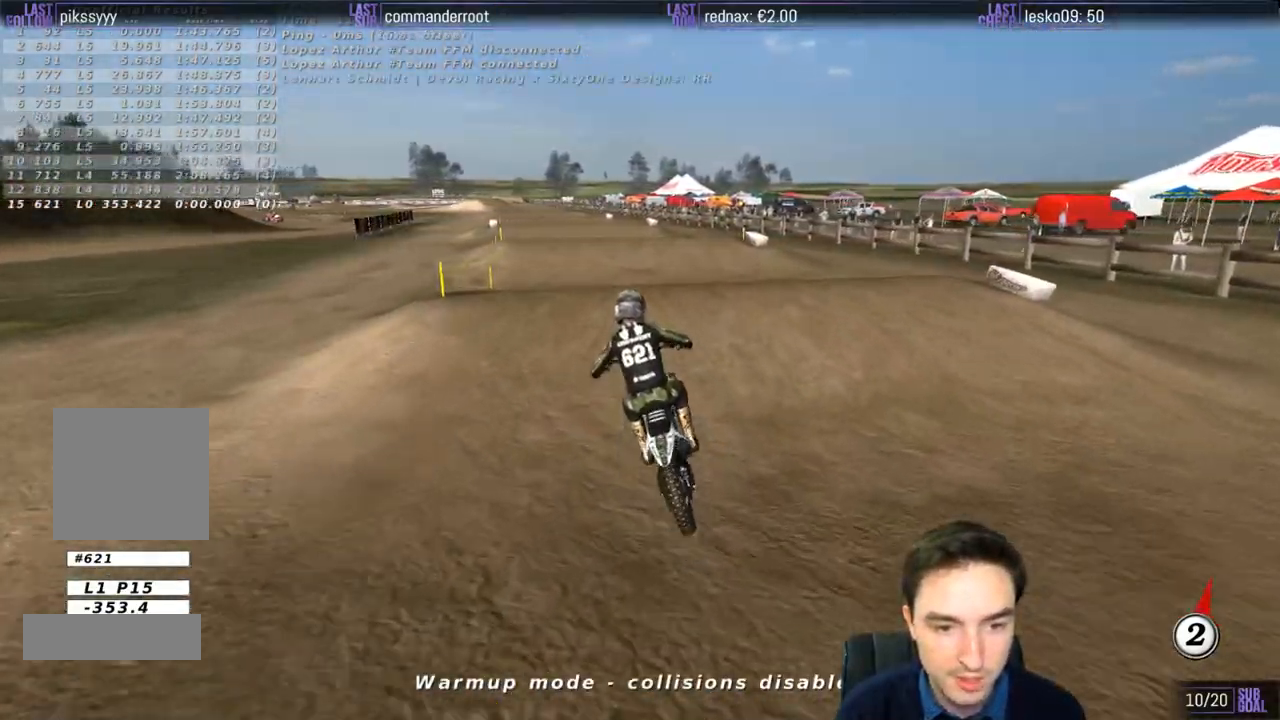
{"dt_ms": 500, "buttons": ["R2"], "left_stick": "center", "right_stick": "center", "events": [[150, "left_stick", "down"], [283, "left_stick", "center"]]}
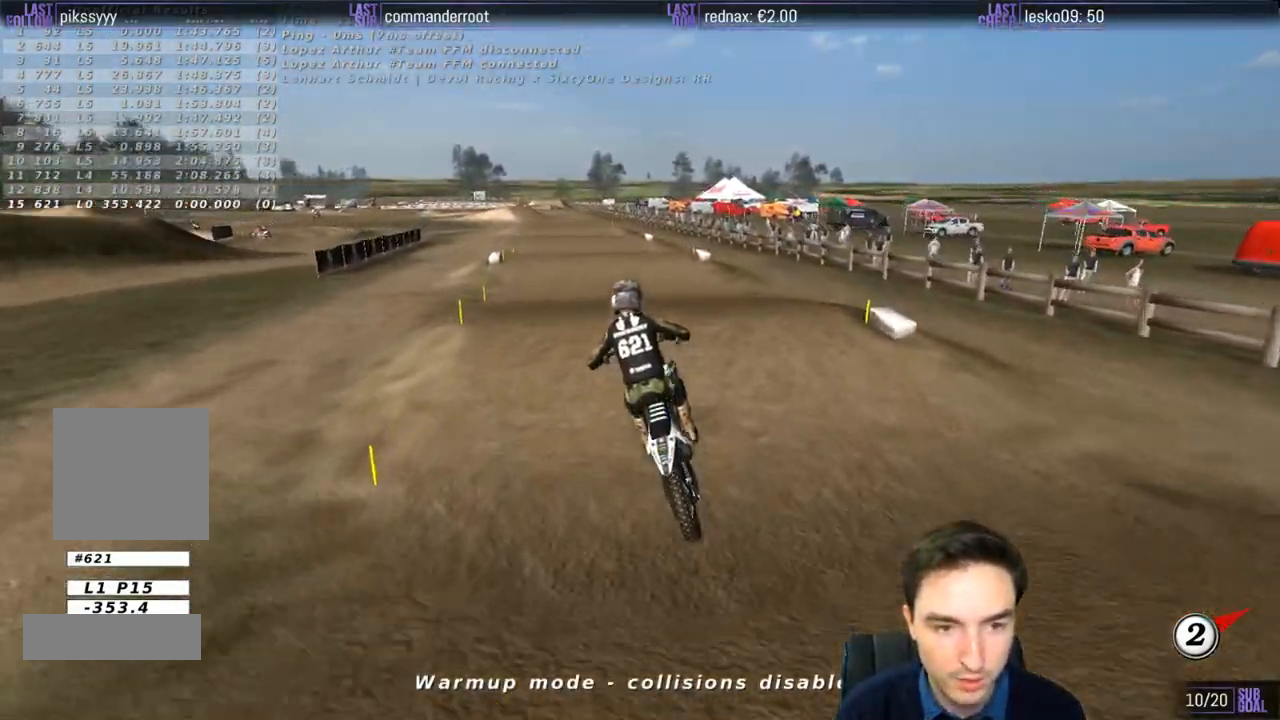
{"dt_ms": 500, "buttons": [], "left_stick": "center", "right_stick": "center", "events": [[33, "B", "down"], [33, "R2", "up"], [133, "B", "up"], [250, "left_stick", "right"], [417, "left_stick", "center"]]}
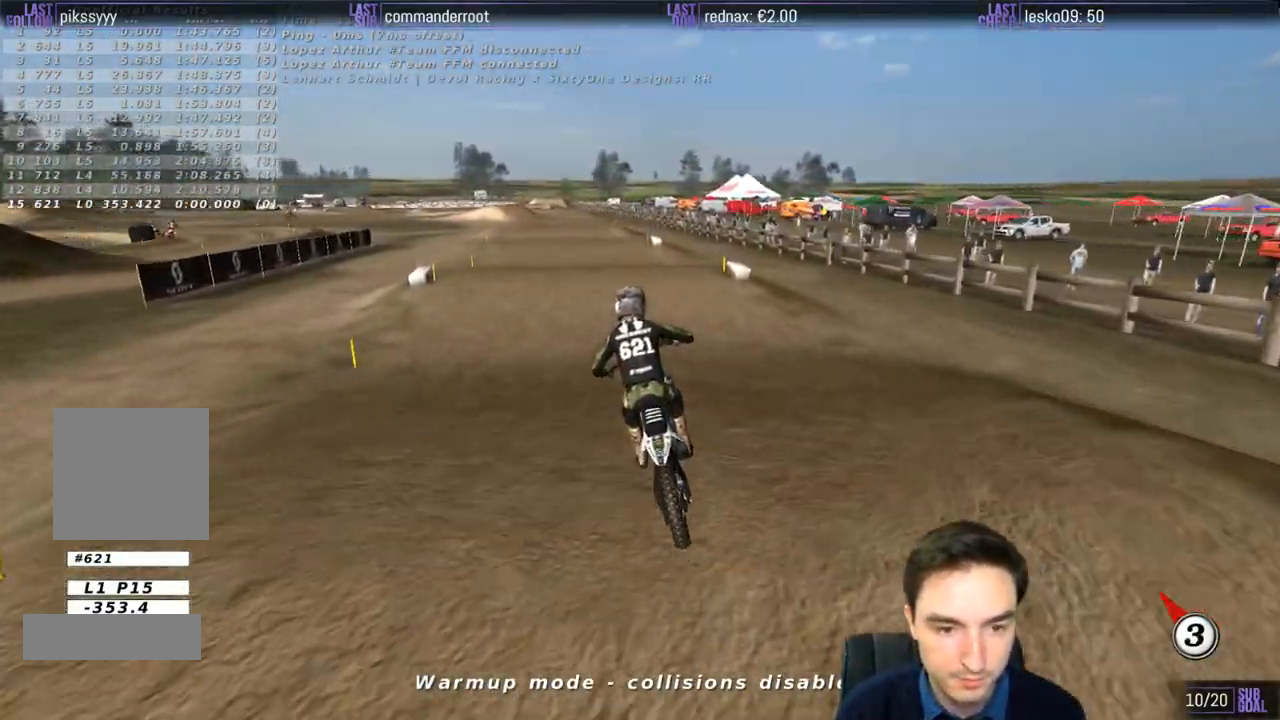
{"dt_ms": 500, "buttons": ["R2"], "left_stick": "down-left", "right_stick": "center", "events": [[50, "R2", "down"], [433, "left_stick", "down-left"]]}
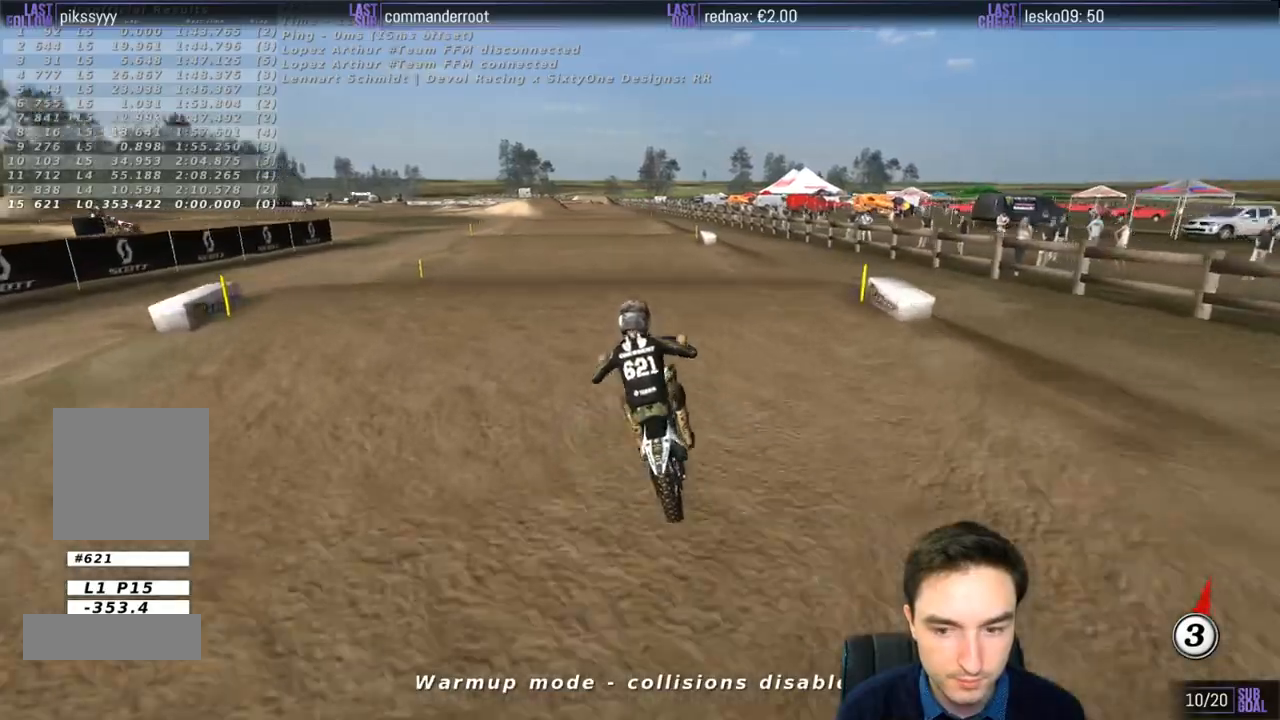
{"dt_ms": 500, "buttons": ["R2"], "left_stick": "center", "right_stick": "center", "events": [[50, "left_stick", "down"], [217, "left_stick", "center"]]}
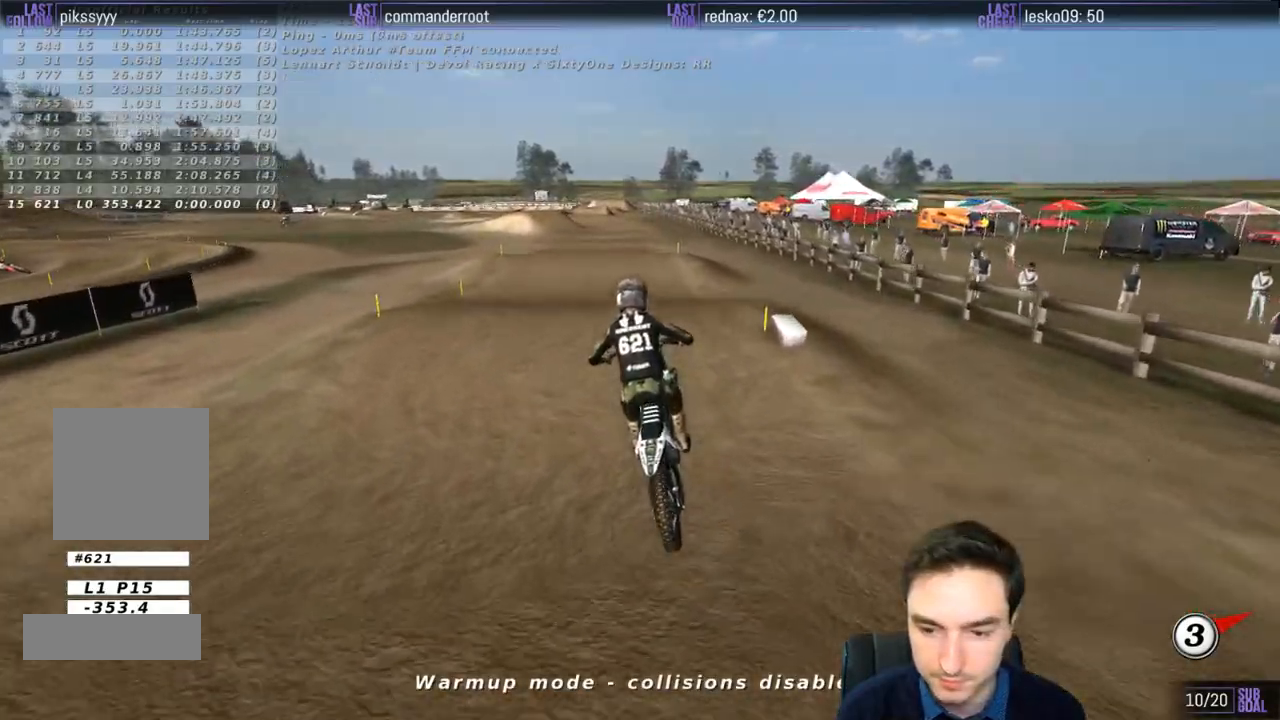
{"dt_ms": 500, "buttons": [], "left_stick": "center", "right_stick": "center", "events": [[67, "R2", "up"], [283, "left_stick", "right"], [467, "left_stick", "center"]]}
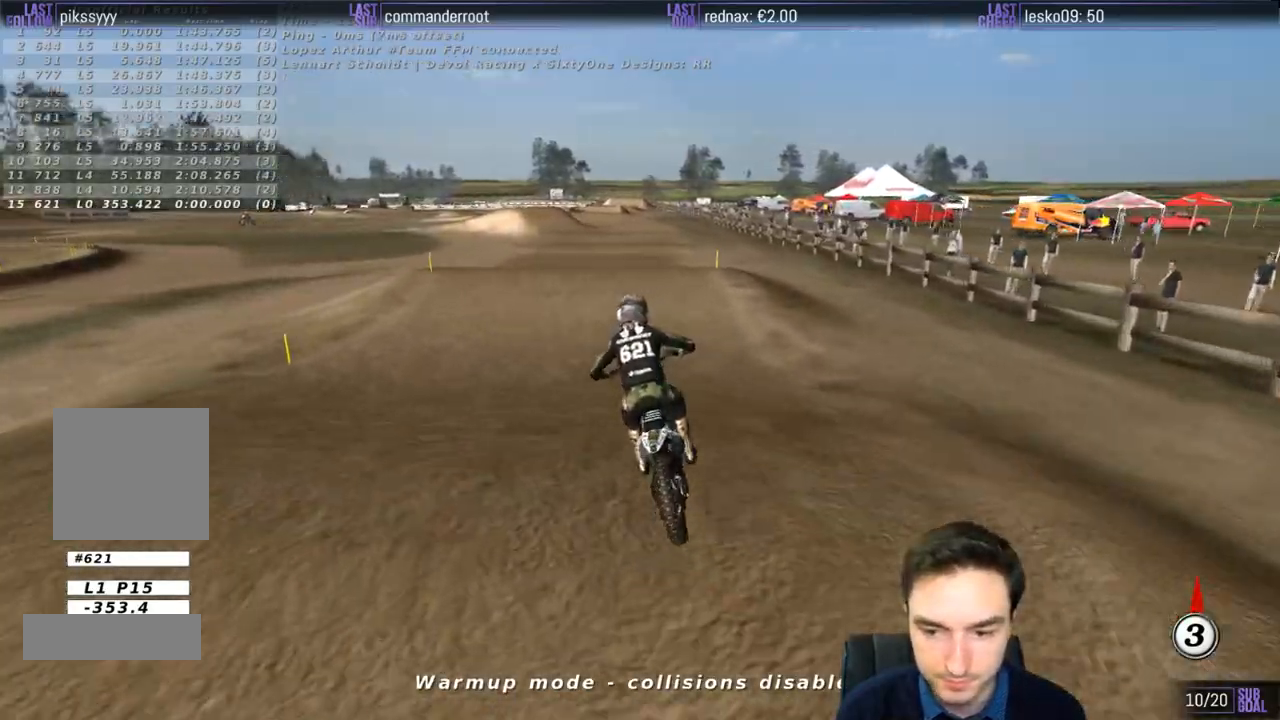
{"dt_ms": 500, "buttons": [], "left_stick": "center", "right_stick": "center", "events": [[33, "left_stick", "down-left"], [167, "left_stick", "center"]]}
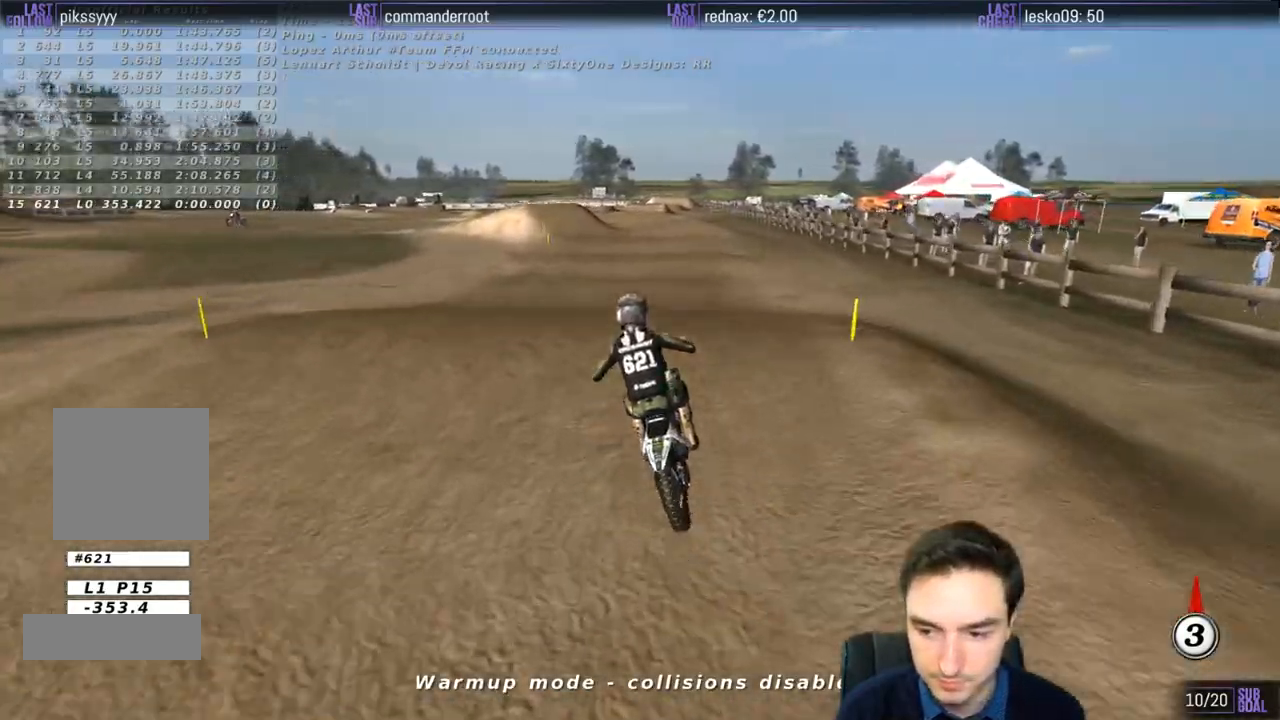
{"dt_ms": 500, "buttons": [], "left_stick": "center", "right_stick": "center", "events": [[50, "left_stick", "down"], [233, "R2", "down"], [317, "R2", "up"], [450, "left_stick", "center"]]}
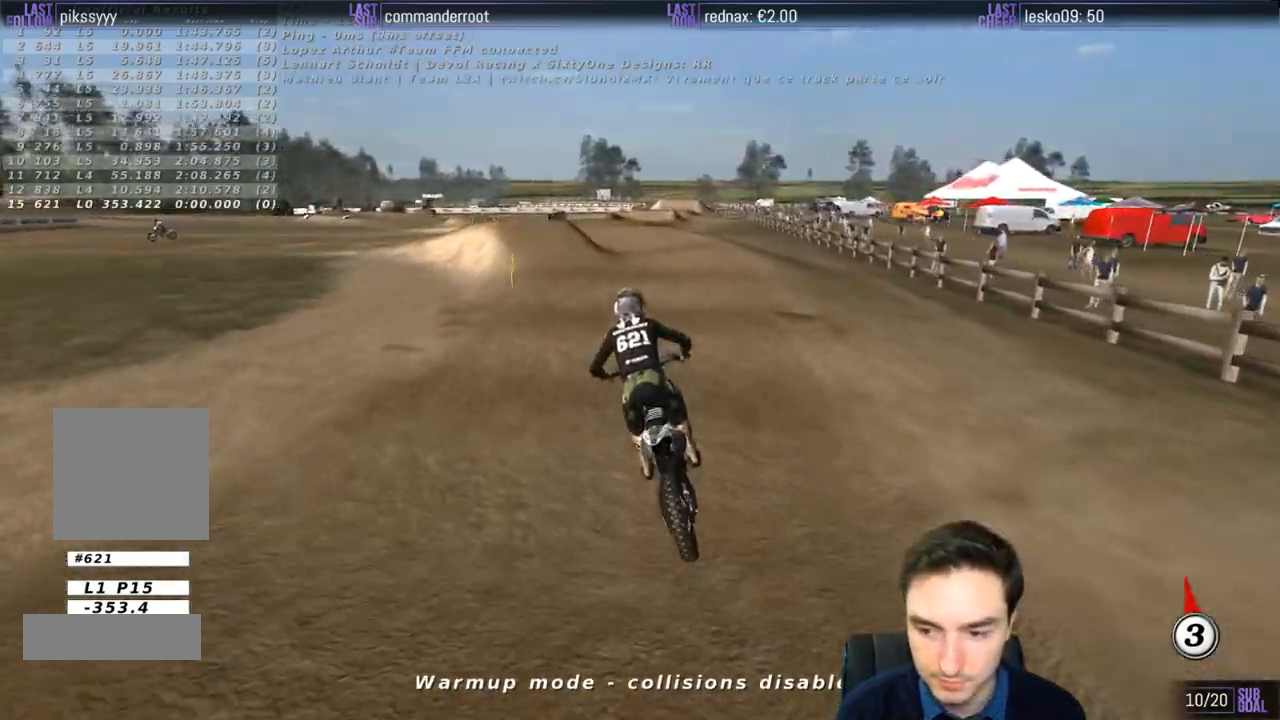
{"dt_ms": 500, "buttons": [], "left_stick": "down-left", "right_stick": "center", "events": [[17, "R2", "down"], [167, "R2", "up"], [217, "left_stick", "down-left"]]}
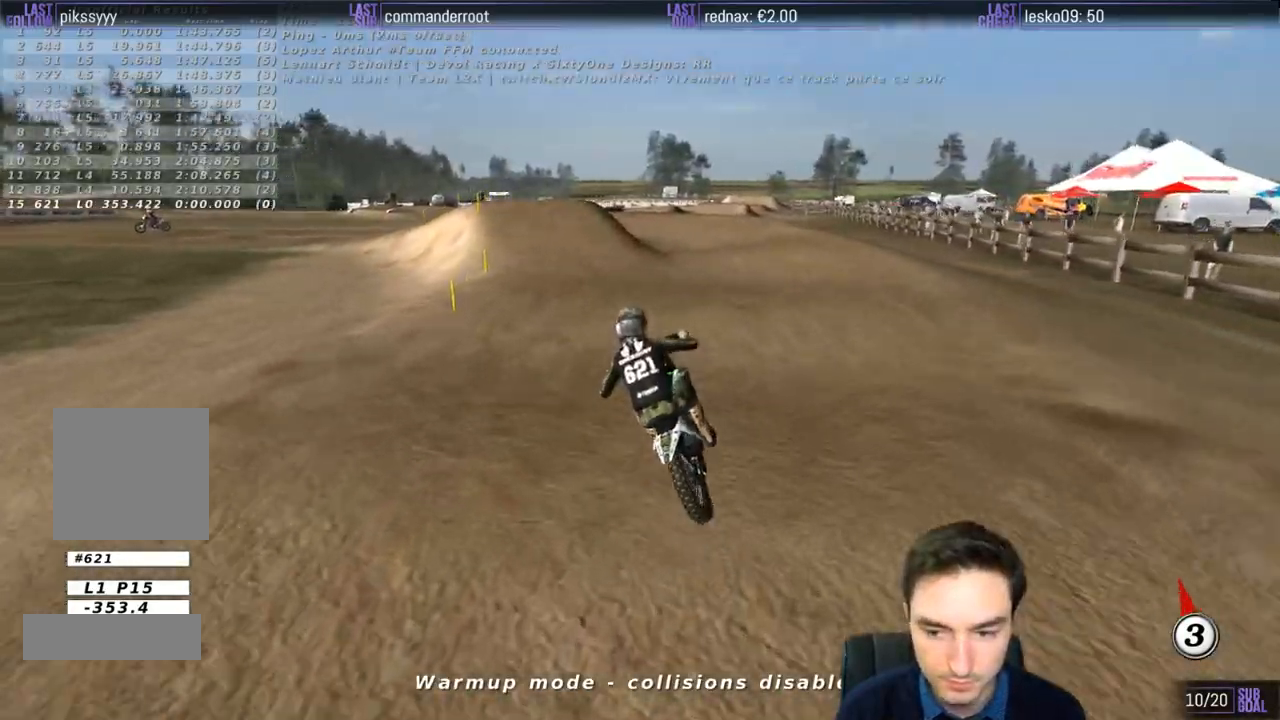
{"dt_ms": 500, "buttons": [], "left_stick": "center", "right_stick": "center", "events": [[50, "X", "down"], [167, "X", "up"], [183, "left_stick", "center"], [317, "X", "down"], [400, "X", "up"]]}
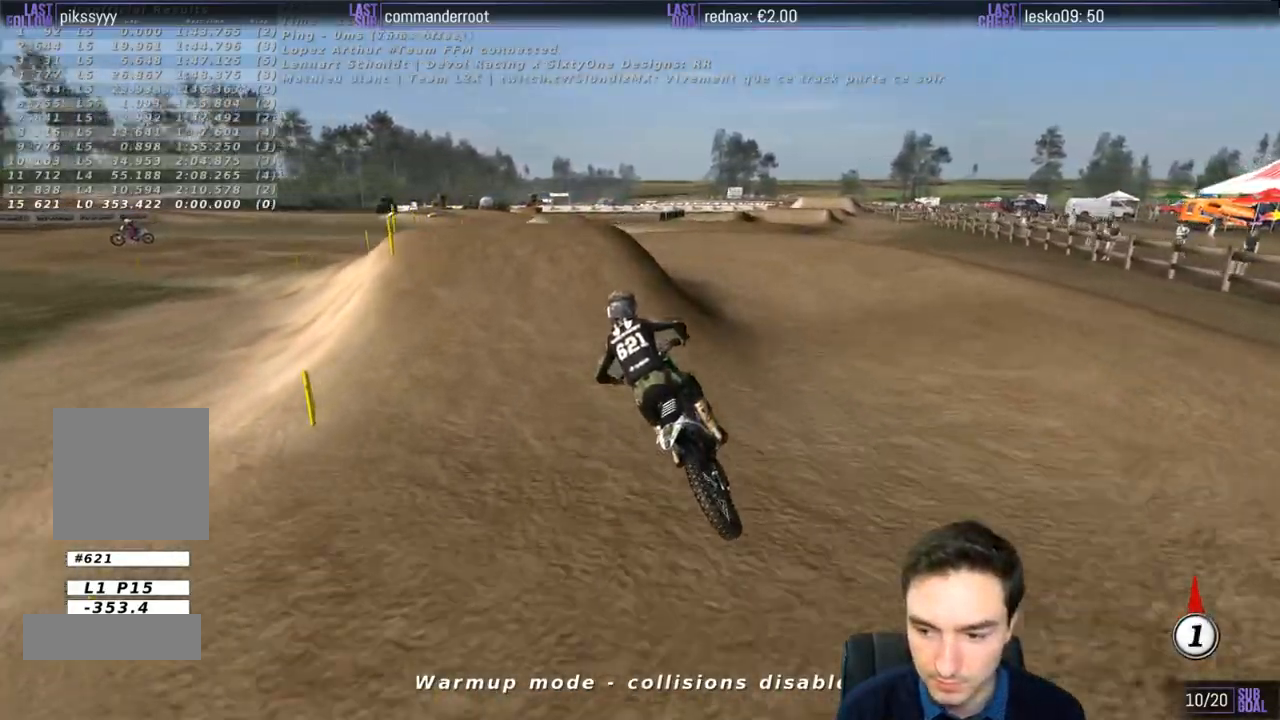
{"dt_ms": 500, "buttons": [], "left_stick": "down", "right_stick": "center", "events": [[433, "left_stick", "down"]]}
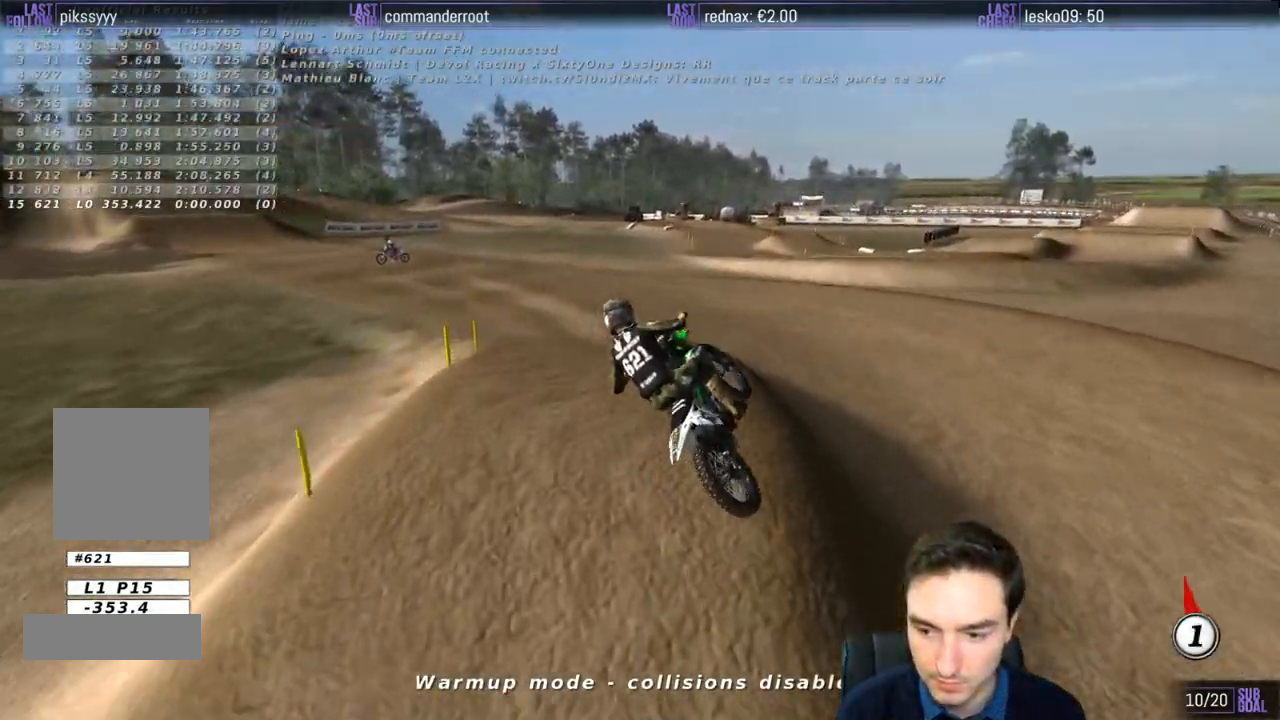
{"dt_ms": 500, "buttons": ["R2"], "left_stick": "down-left", "right_stick": "center", "events": [[167, "R2", "down"], [217, "left_stick", "down-left"]]}
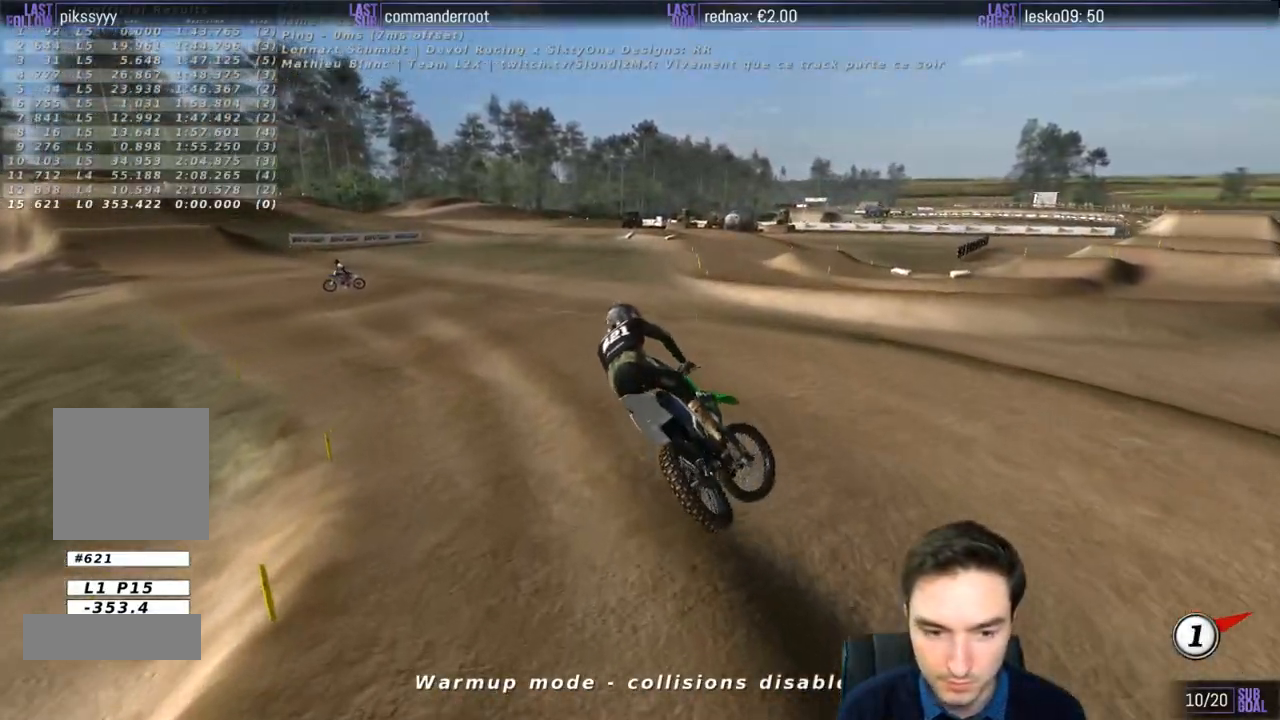
{"dt_ms": 500, "buttons": ["R2"], "left_stick": "right", "right_stick": "center", "events": [[117, "left_stick", "down-right"], [383, "left_stick", "right"]]}
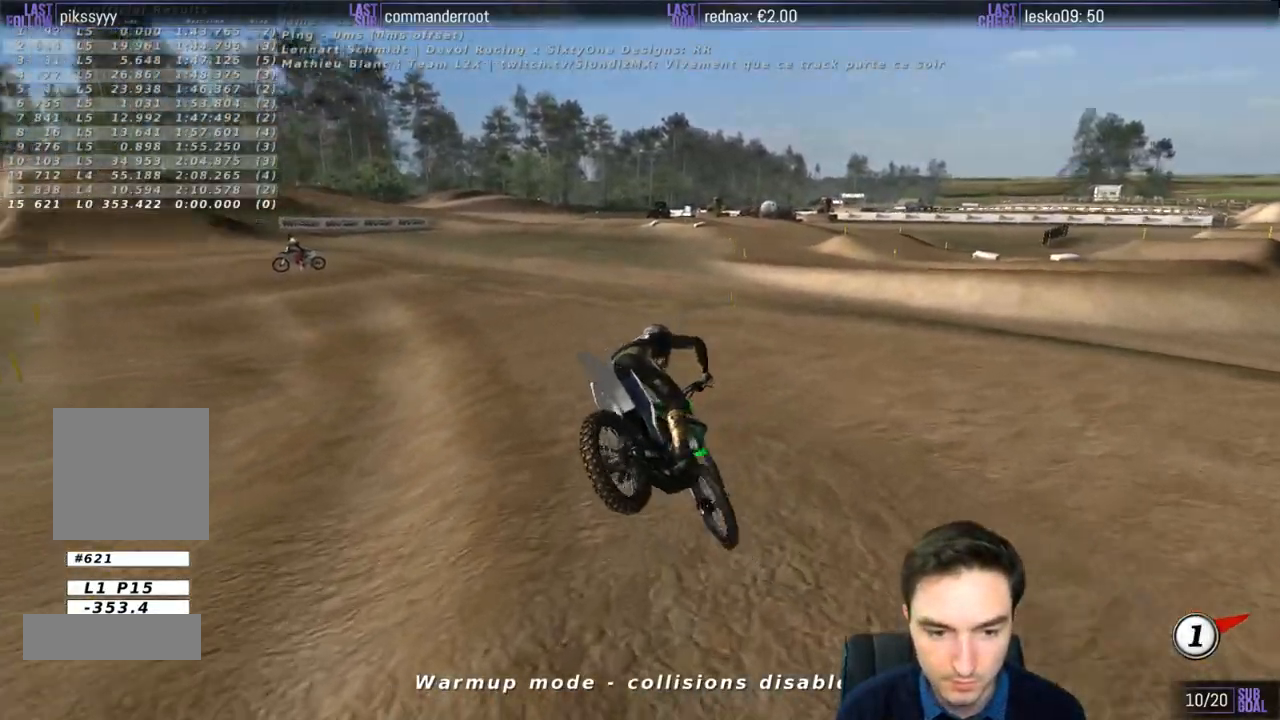
{"dt_ms": 500, "buttons": [], "left_stick": "center", "right_stick": "center", "events": [[117, "R2", "up"], [217, "left_stick", "center"]]}
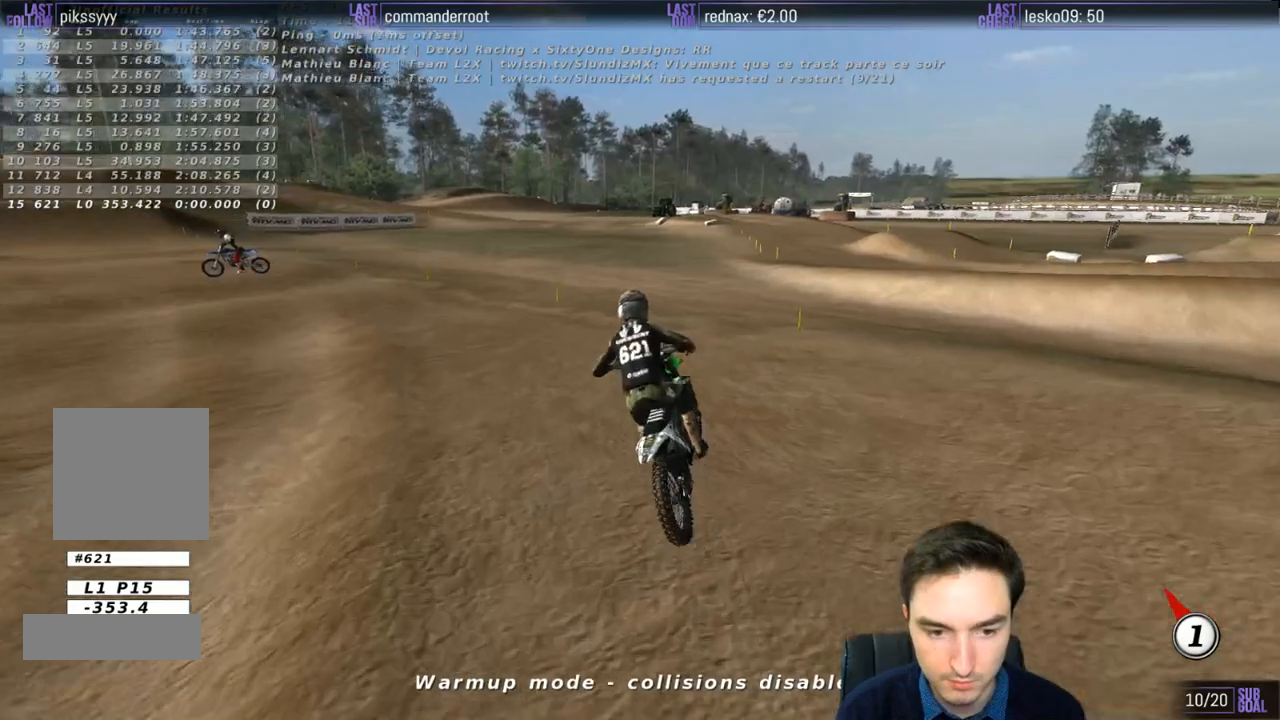
{"dt_ms": 1000, "buttons": ["L1", "R2"], "left_stick": "center", "right_stick": "center"}
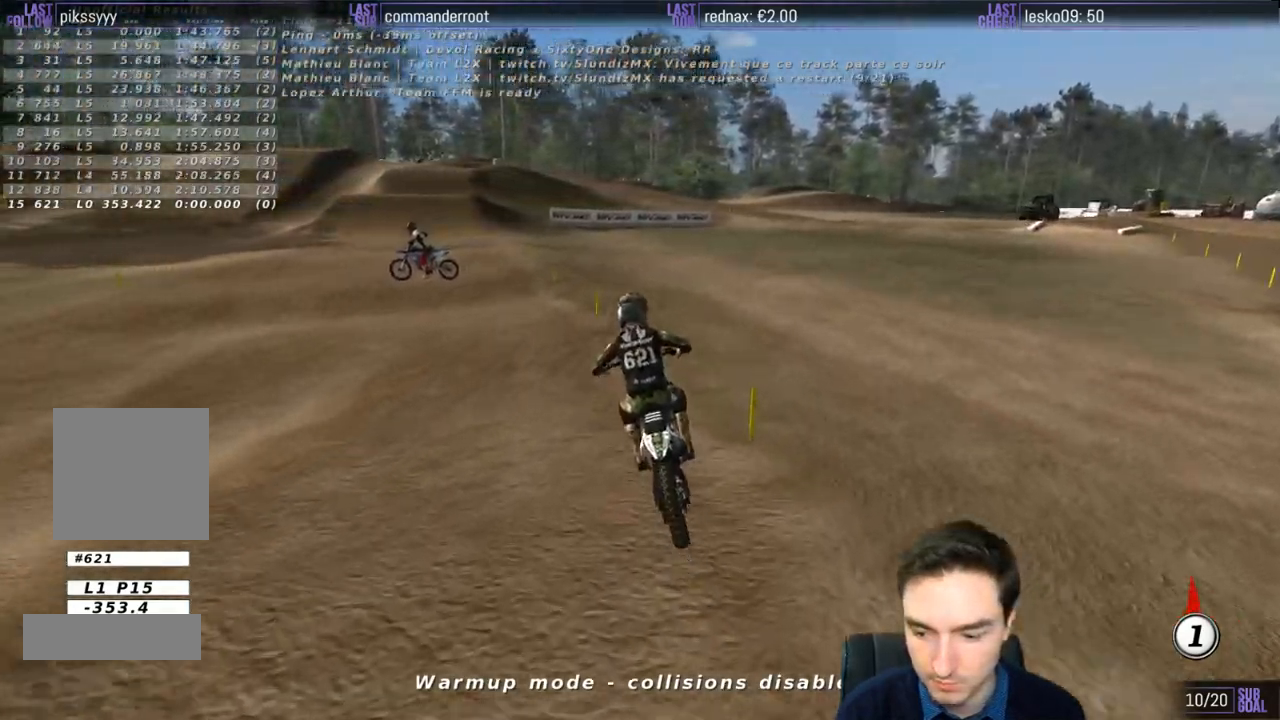
{"dt_ms": 500, "buttons": ["L1", "R2"], "left_stick": "left", "right_stick": "center", "events": [[50, "R2", "up"], [117, "R2", "down"], [317, "R2", "up"], [433, "left_stick", "left"], [483, "R2", "down"]]}
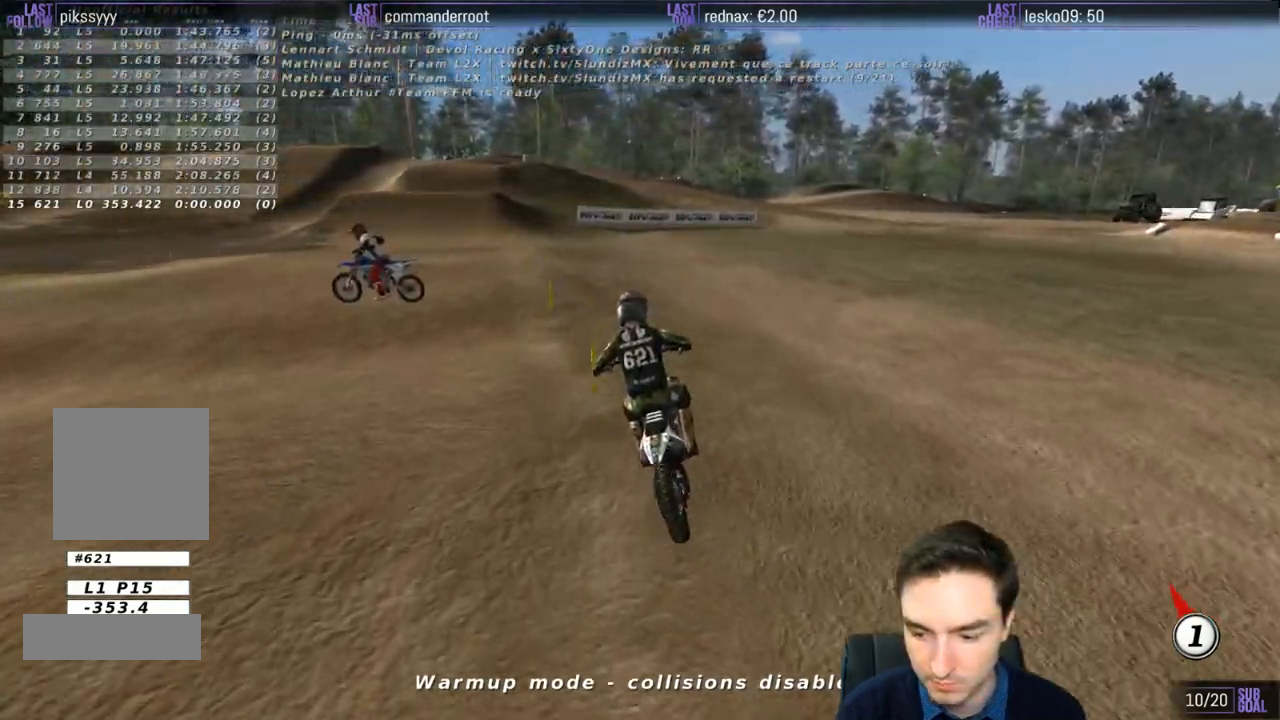
{"dt_ms": 500, "buttons": ["L1"], "left_stick": "center", "right_stick": "center", "events": [[100, "R2", "up"], [183, "left_stick", "center"]]}